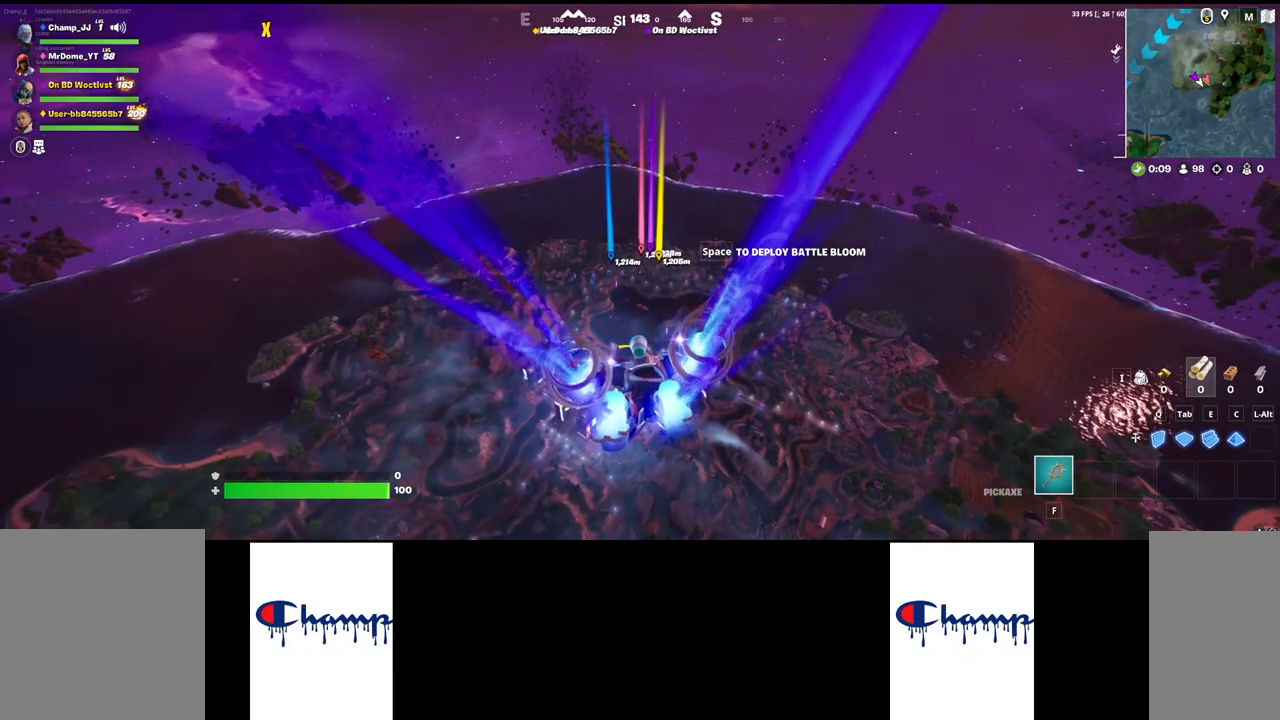
Gameplay with keyboard and mouse; each line is a JSON object with the keys and mouse buttons held at the frame after it. "events" lists presses ("down") and releases ("up") of "1", "2", "3", "4", "a", "alt", "c", "ctrl", "d", "e", "q", "r", "s", "shift", "space", "tab", "w", "x", "z", "mouse_left", "mouse_wheel", "mouse_right", "mouse_mb4" and "mouse_mb5" between this image and that frame as [ms after this image, input, new state], when the widget could be followed in between. "mouse_left", "mouse_wheel", "mouse_right", "mouse_mb4", "mouse_mb5" = the "left", "wheel", "right", "mb4", "mb5" buttons of the "mouse" list. No other keys are recorded. "wheel" means that the mouse wheel is clicked or scrolled. Mouse movement is not recorded.
{"keys": ["shift", "w"], "mouse": [], "events": []}
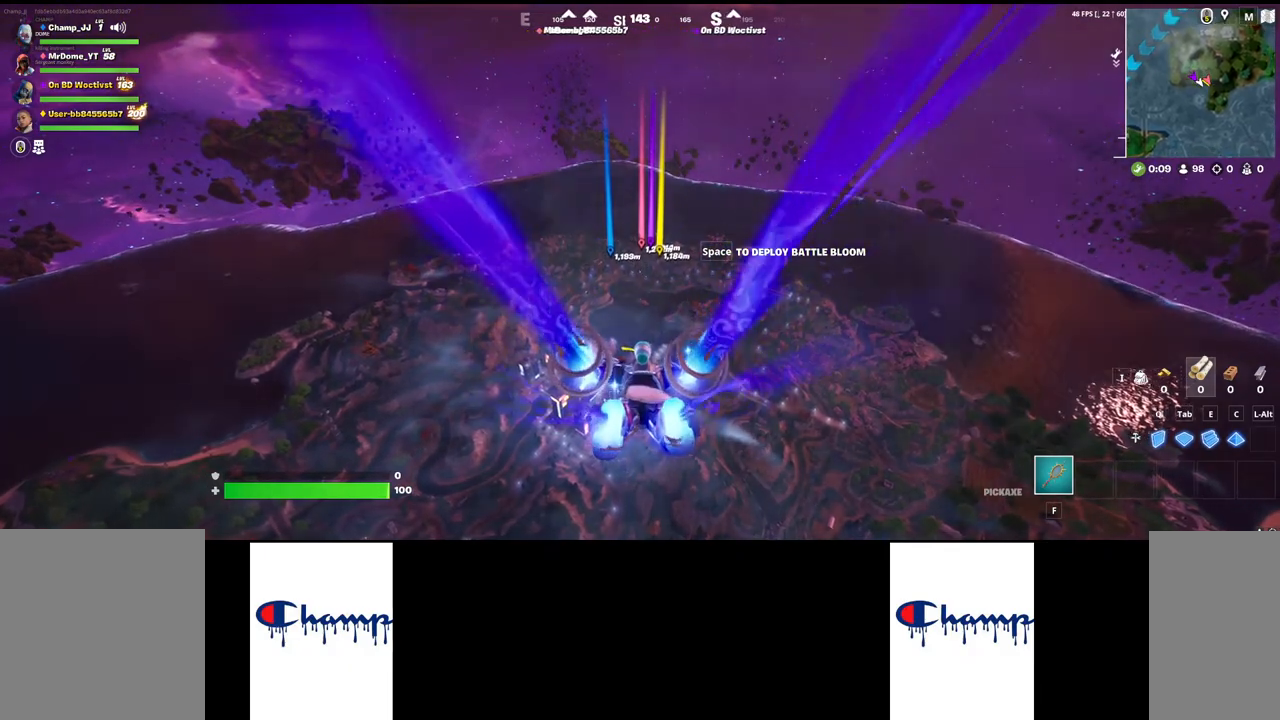
{"keys": ["shift", "w"], "mouse": [], "events": []}
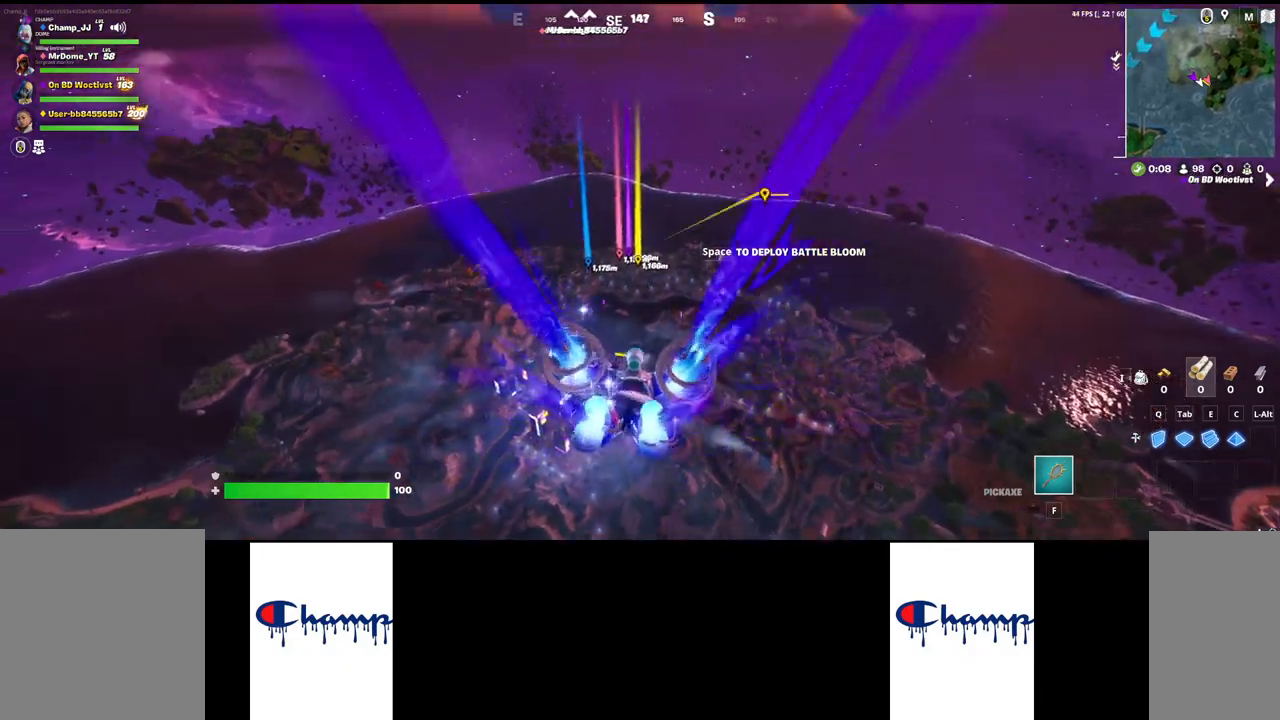
{"keys": ["shift", "w"], "mouse": [], "events": []}
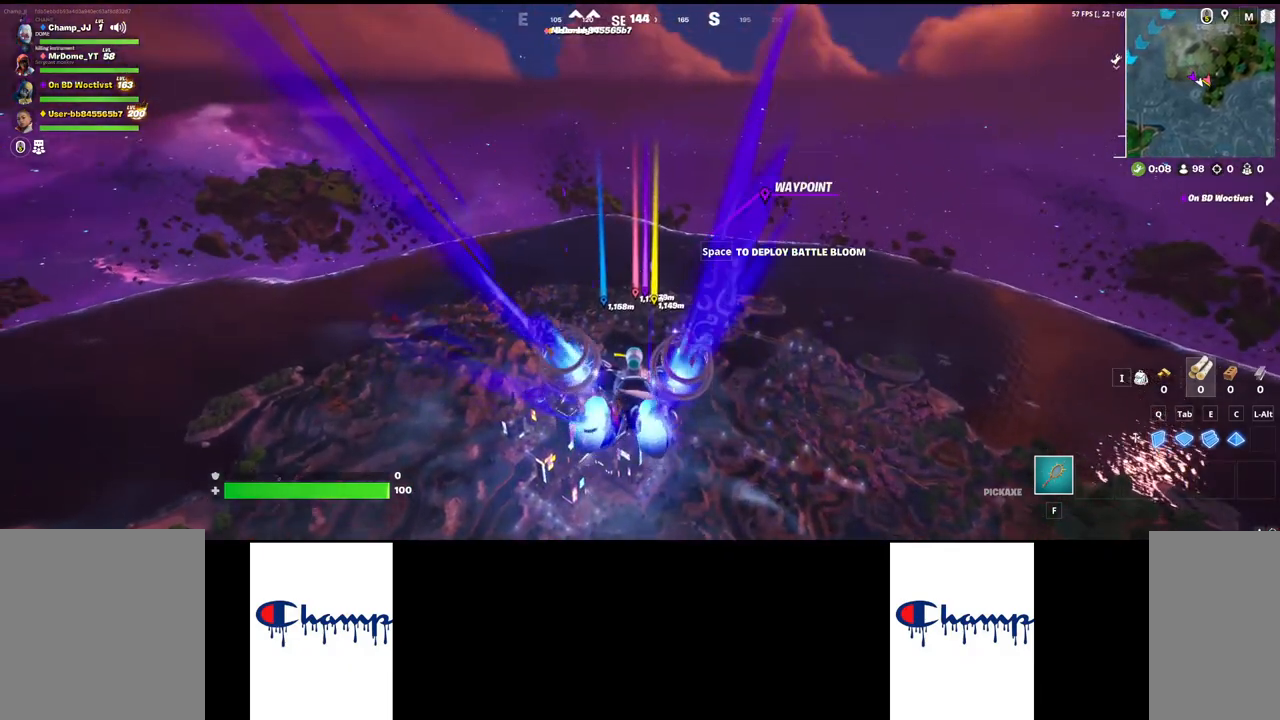
{"keys": ["shift", "w"], "mouse": [], "events": []}
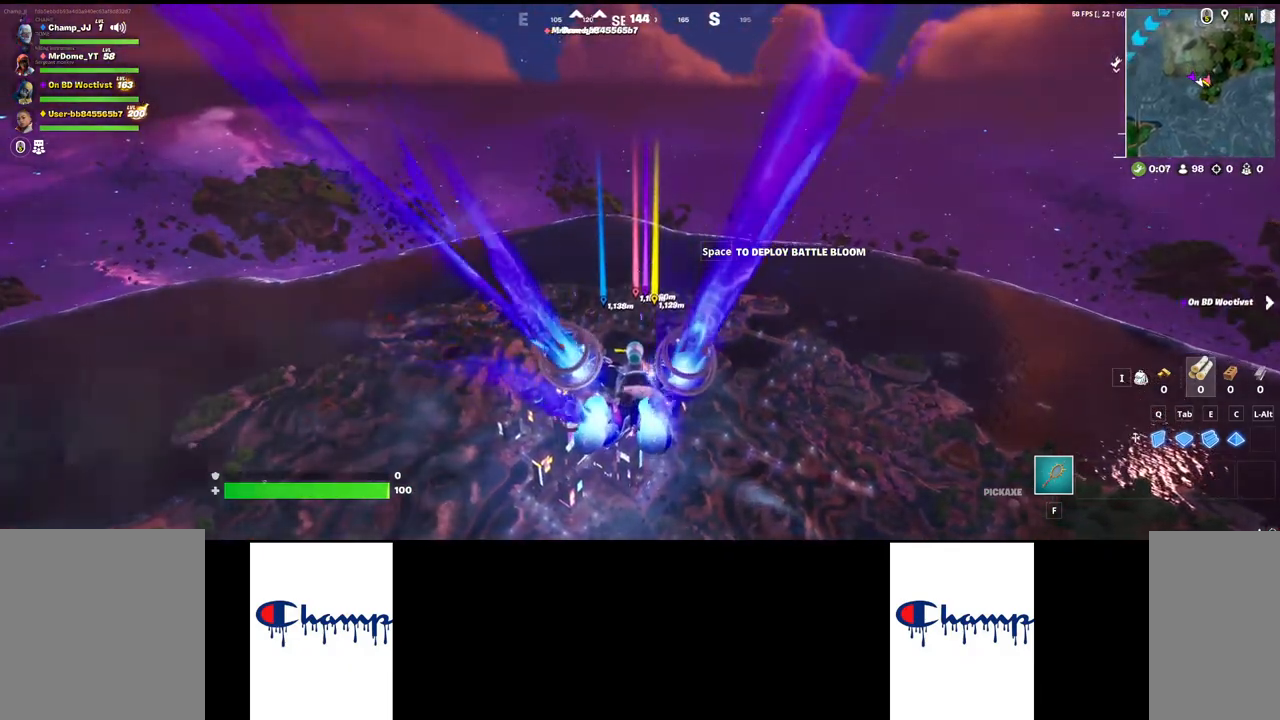
{"keys": ["shift", "w"], "mouse": [], "events": []}
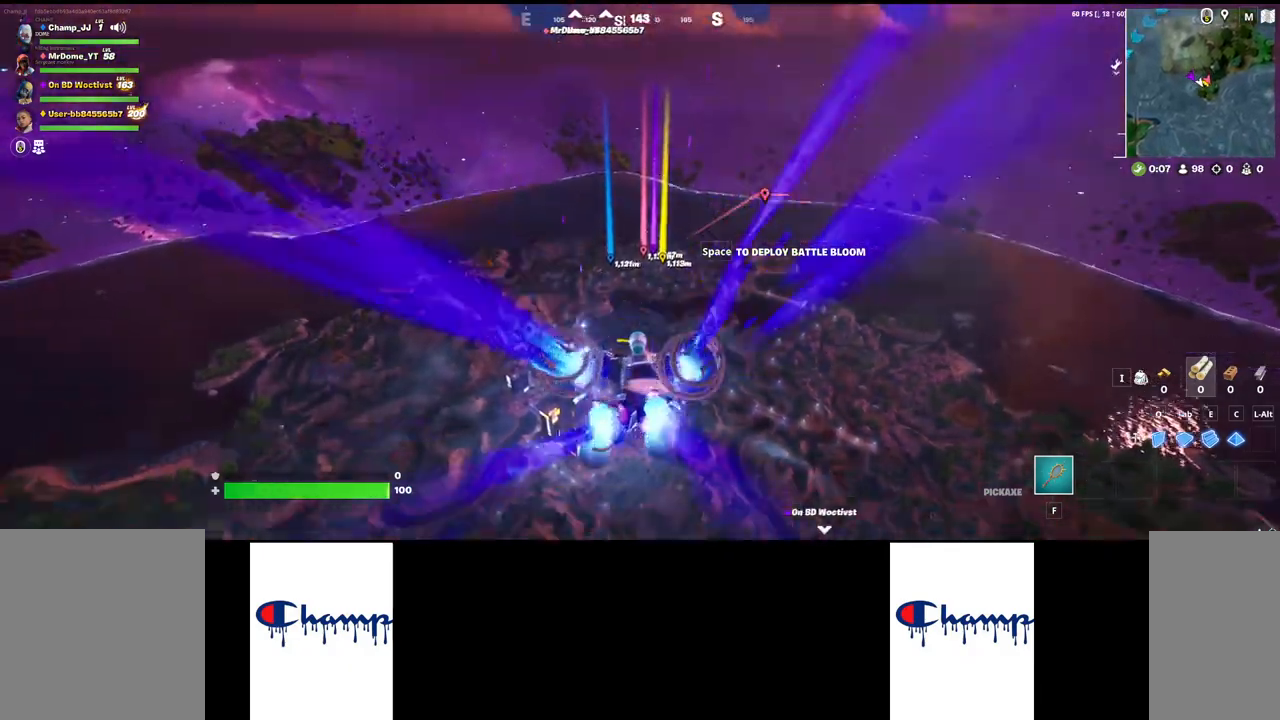
{"keys": ["shift", "w"], "mouse": [], "events": []}
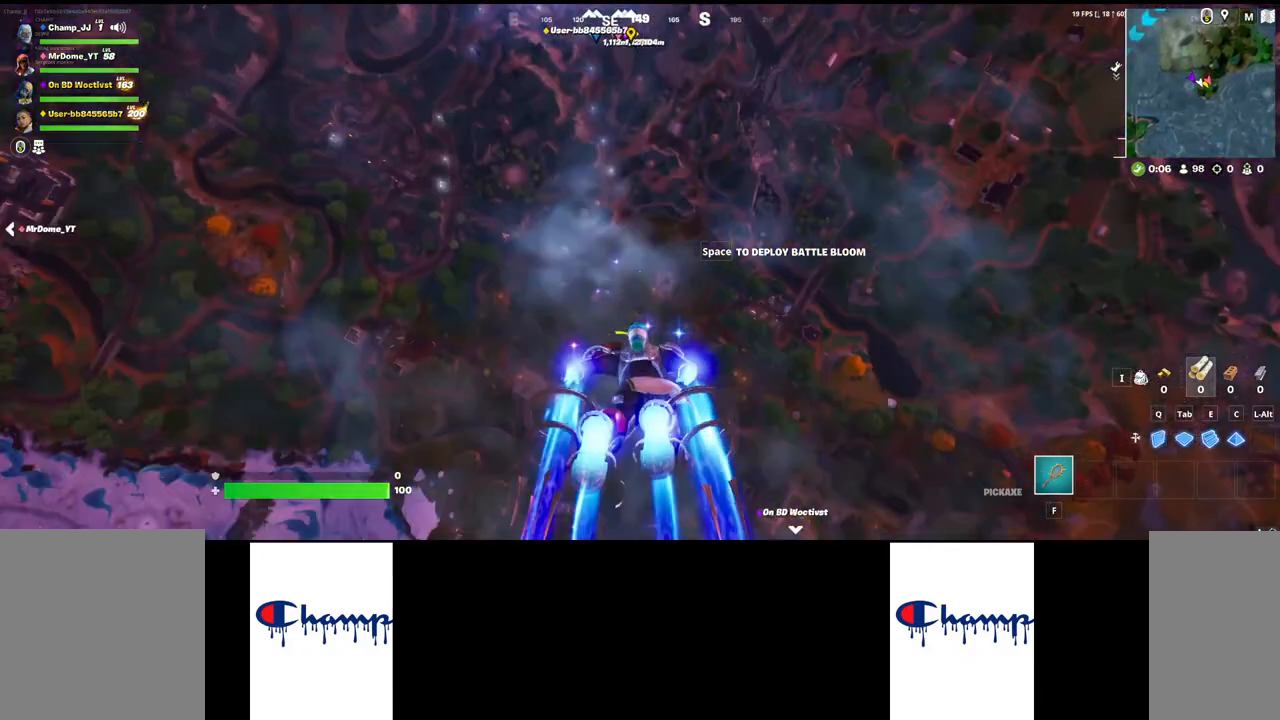
{"keys": ["shift", "w"], "mouse": [], "events": []}
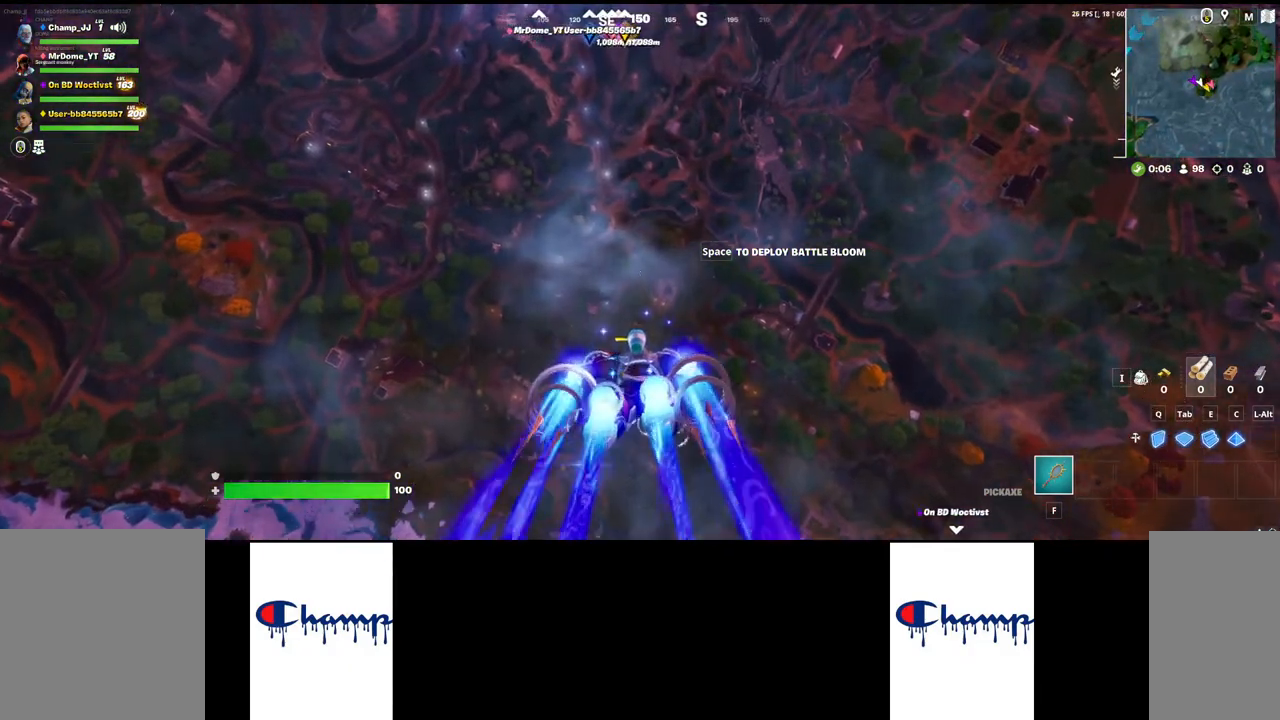
{"keys": ["shift", "w"], "mouse": [], "events": []}
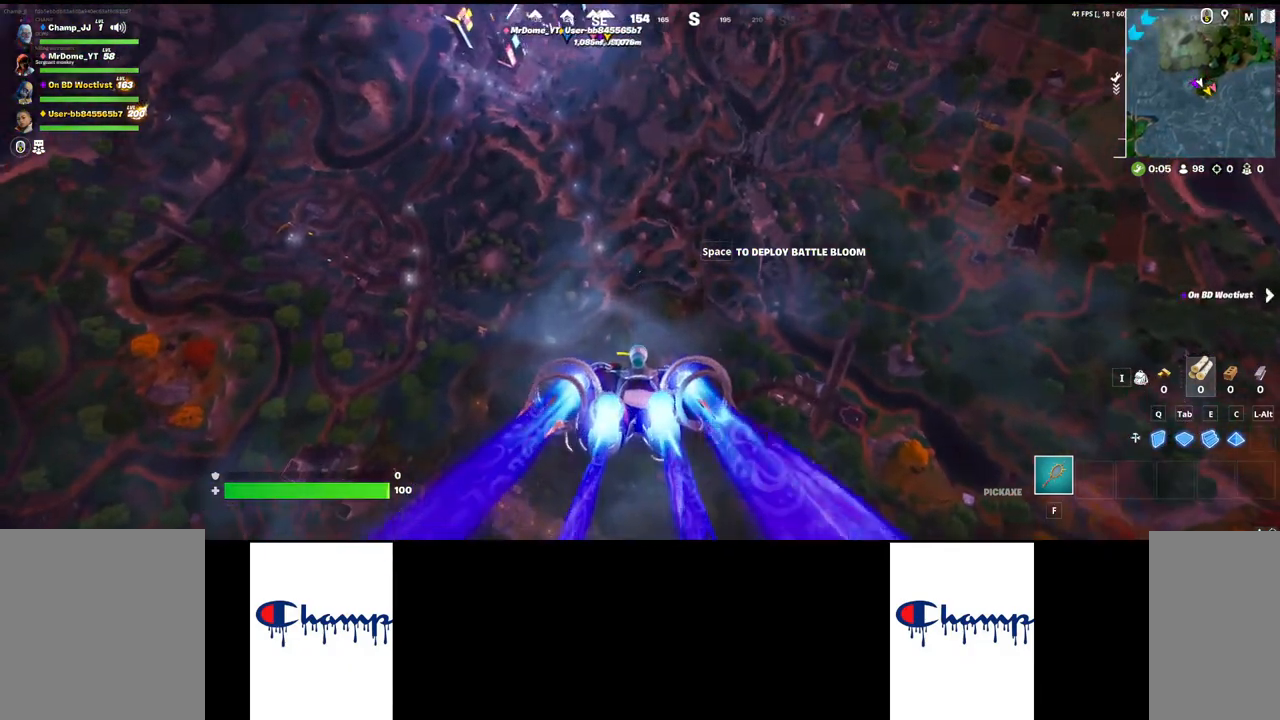
{"keys": ["shift", "w"], "mouse": [], "events": []}
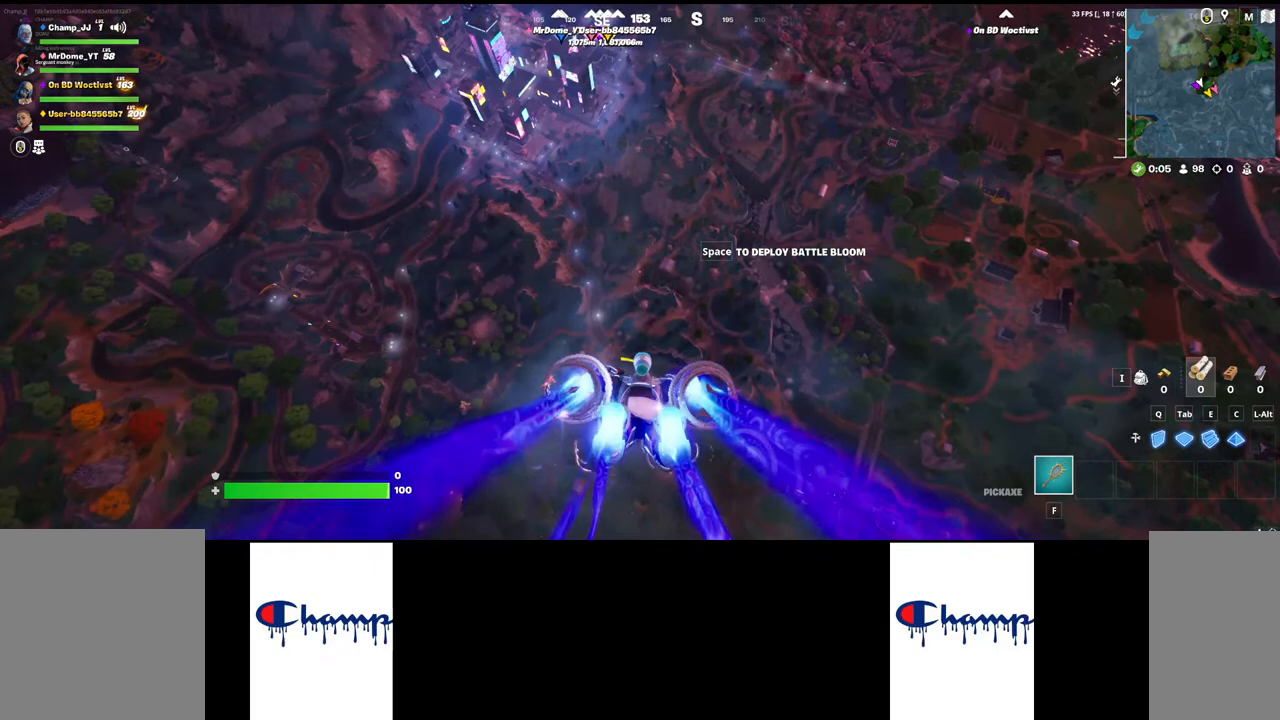
{"keys": ["shift", "w"], "mouse": [], "events": []}
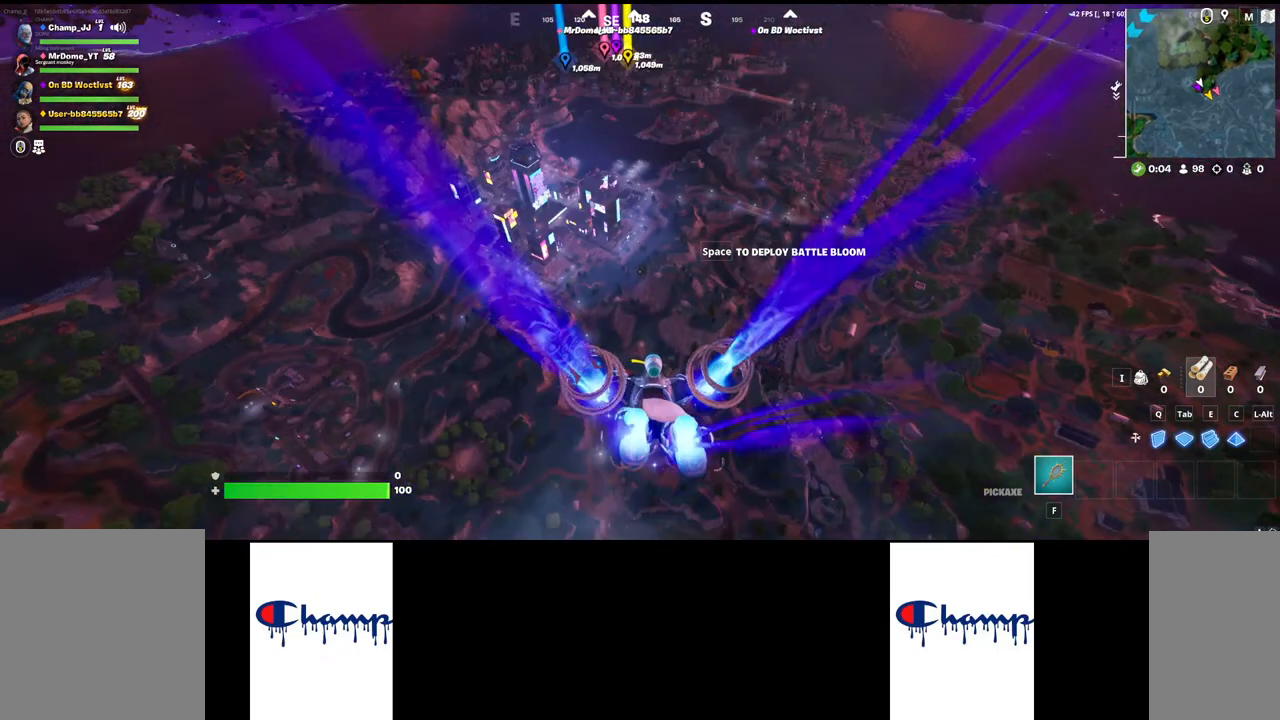
{"keys": ["shift", "w"], "mouse": [], "events": []}
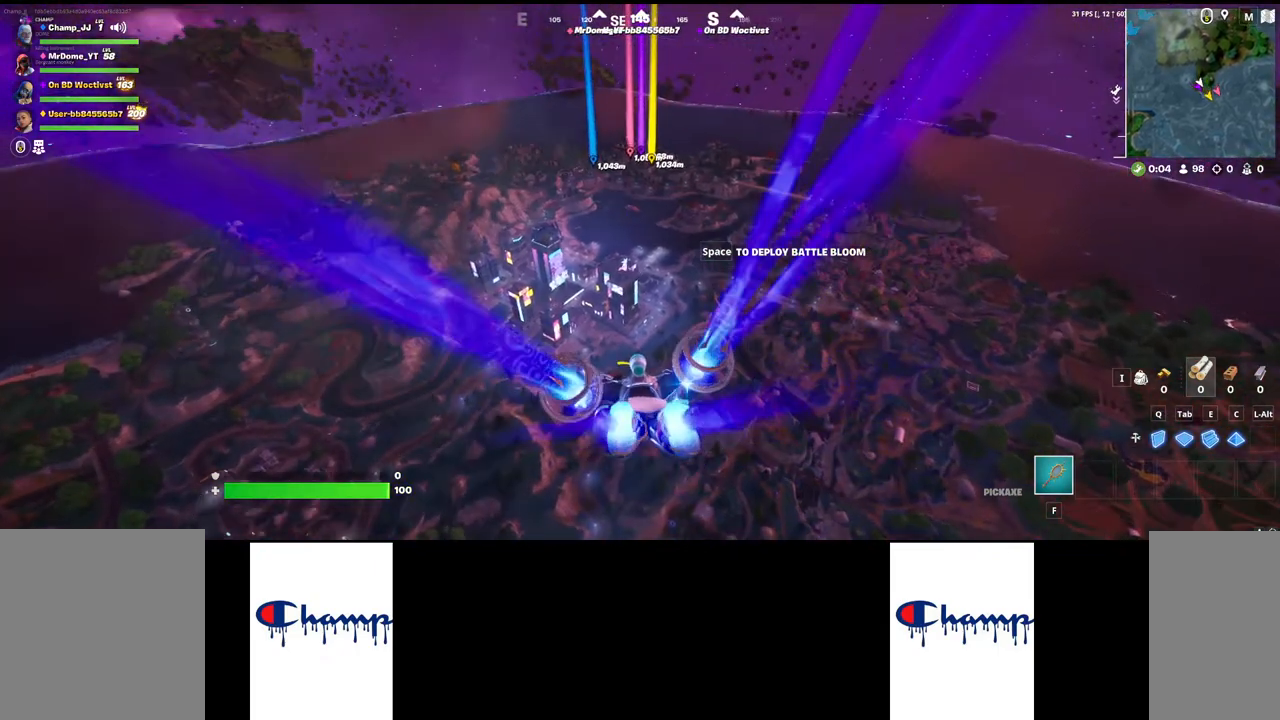
{"keys": ["shift", "w"], "mouse": [], "events": []}
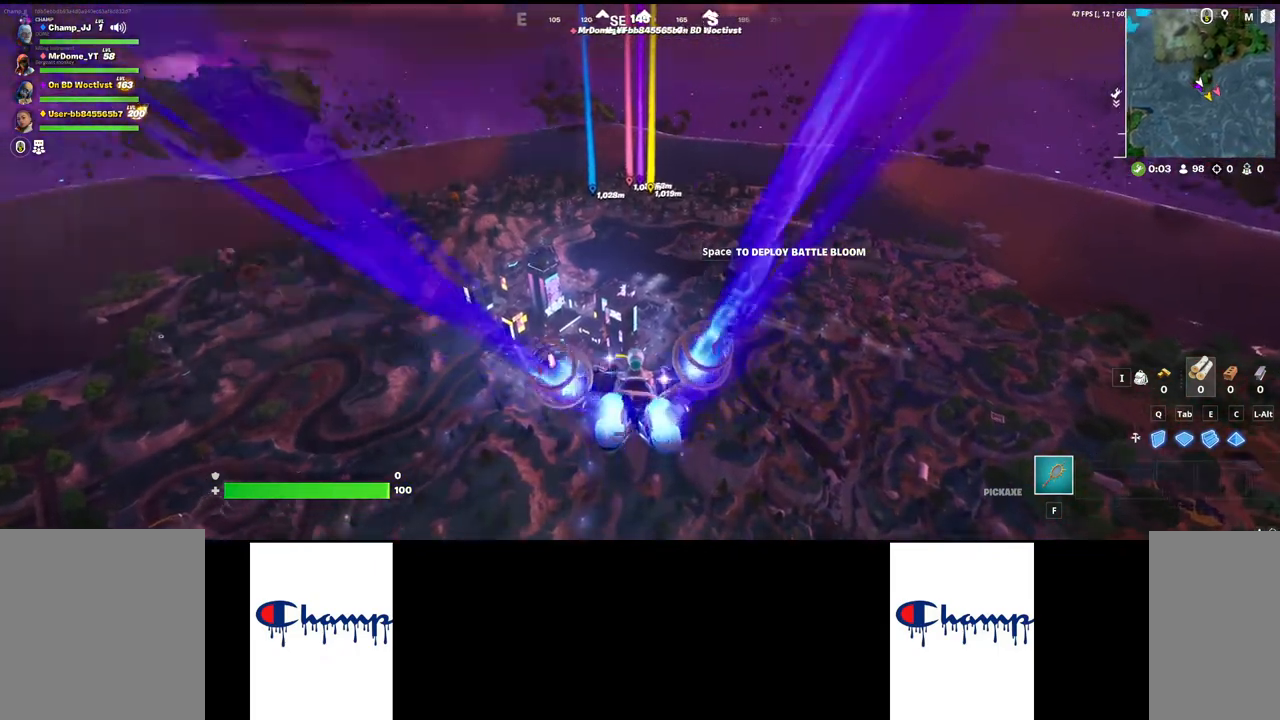
{"keys": ["shift", "w"], "mouse": [], "events": []}
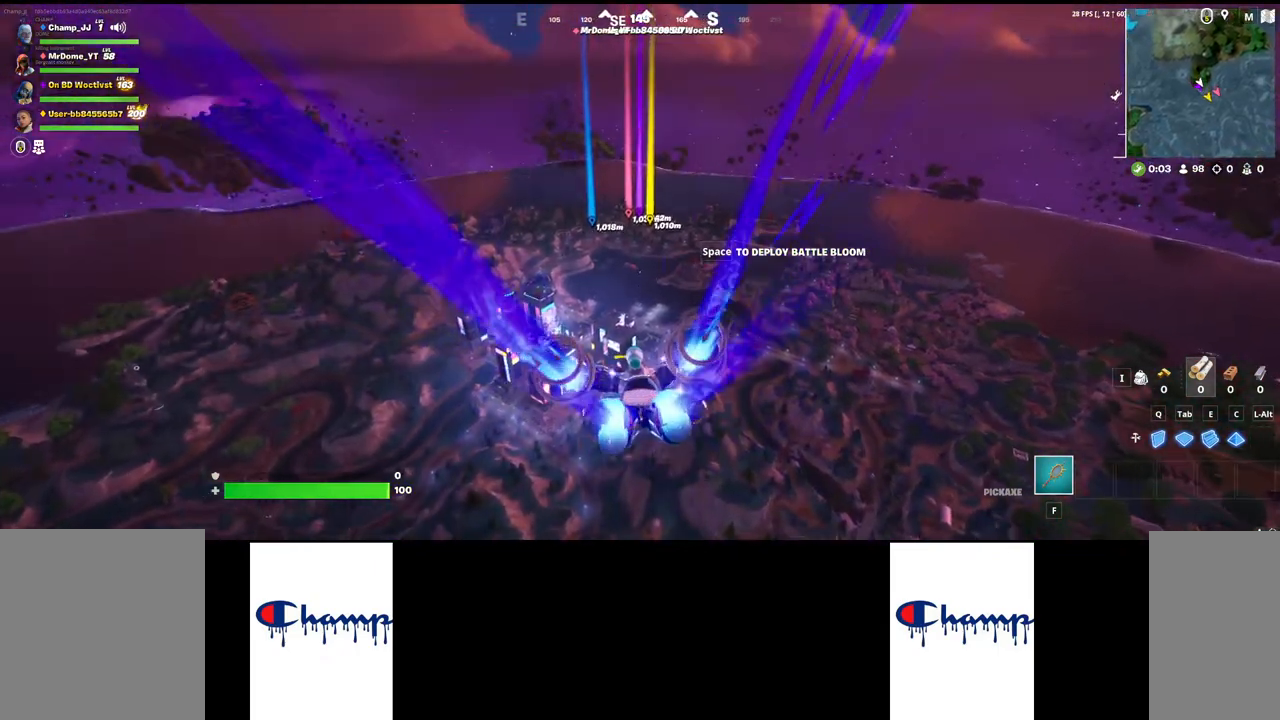
{"keys": ["shift", "w"], "mouse": [], "events": []}
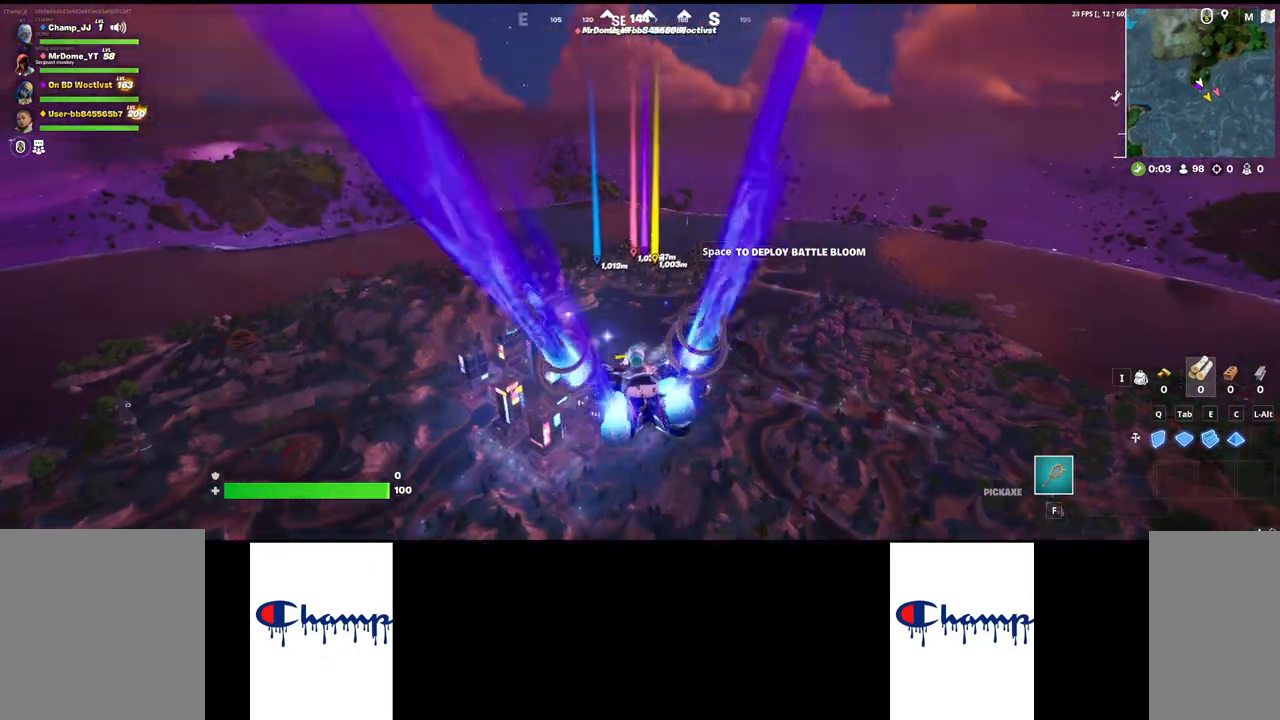
{"keys": ["shift", "w"], "mouse": [], "events": []}
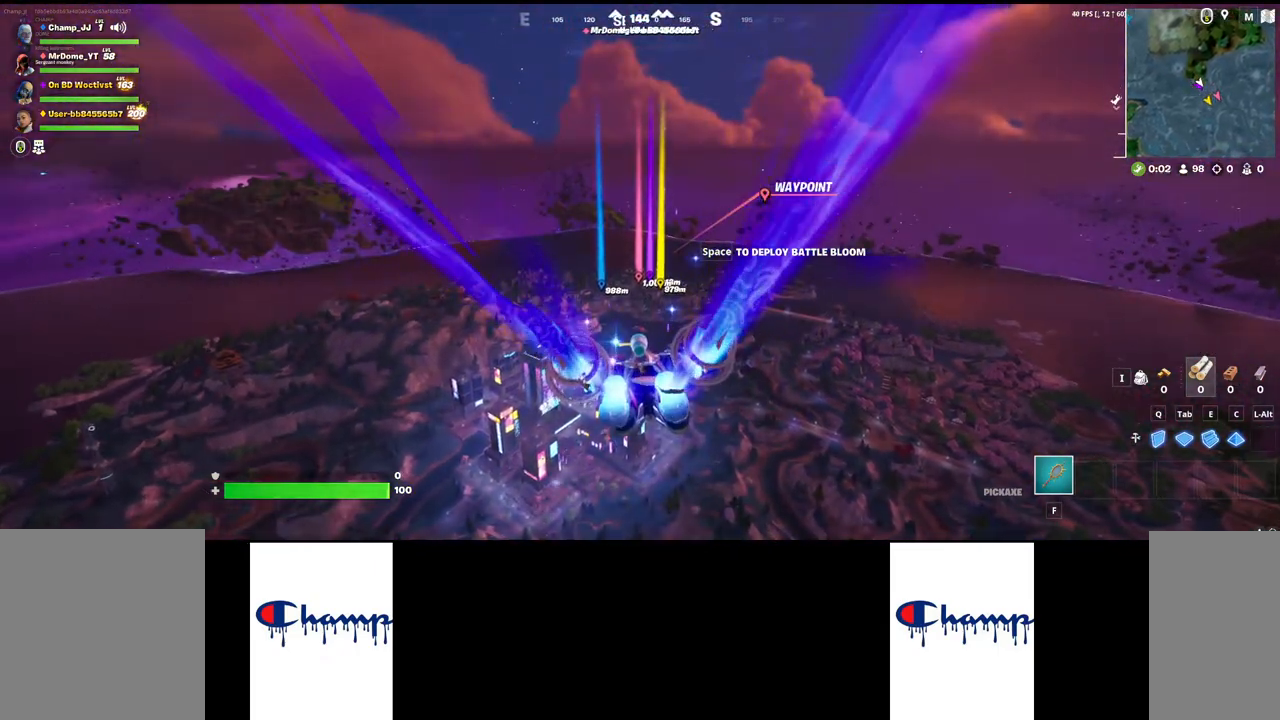
{"keys": ["shift", "w"], "mouse": [], "events": []}
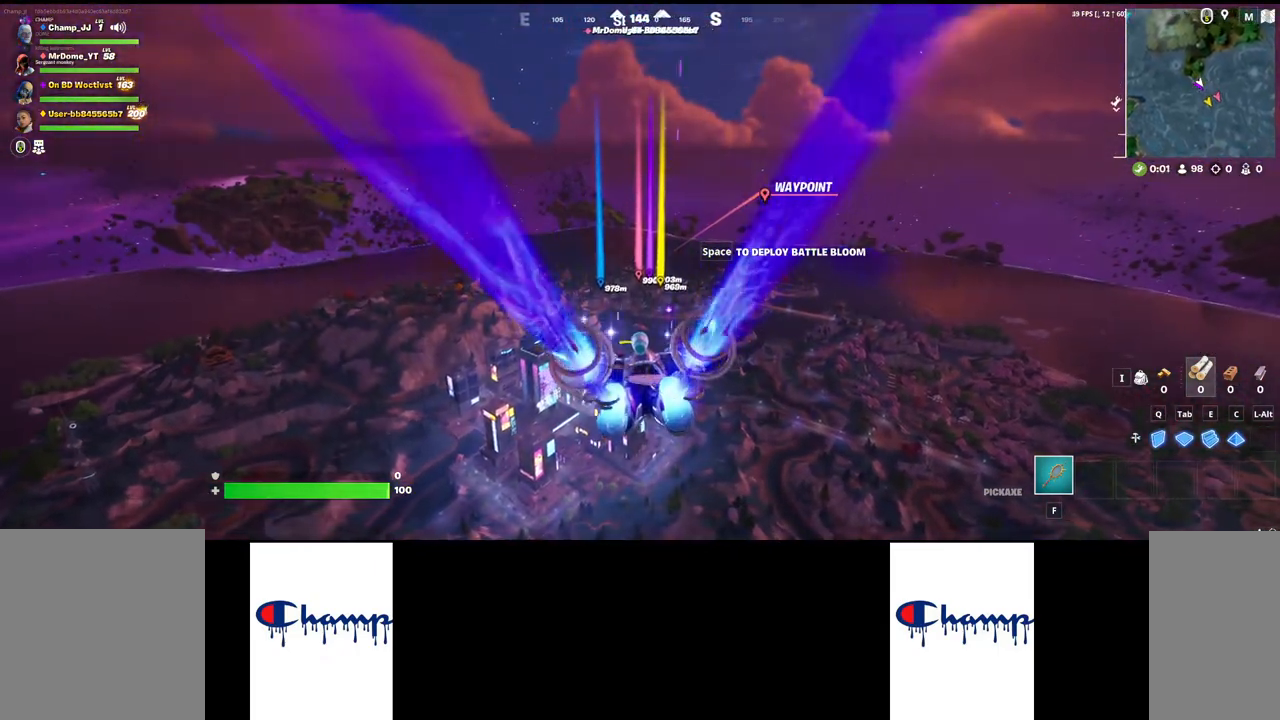
{"keys": ["shift", "w"], "mouse": [], "events": []}
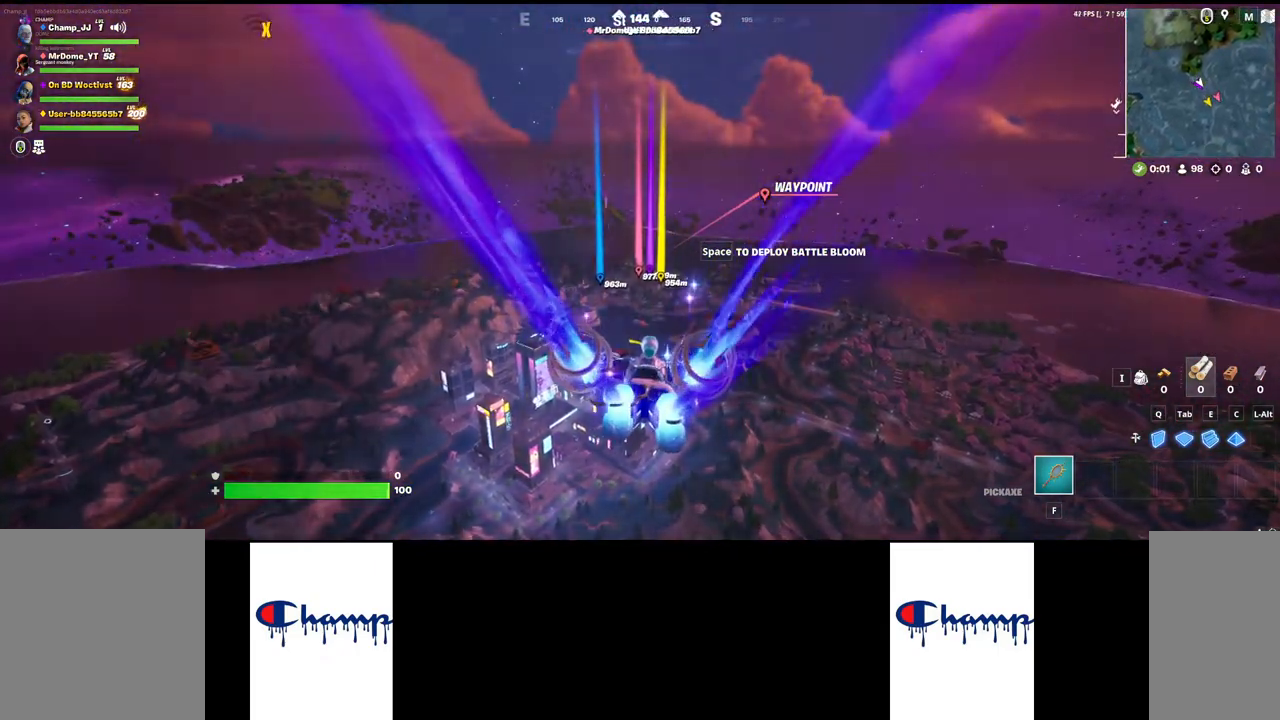
{"keys": ["shift", "w"], "mouse": [], "events": []}
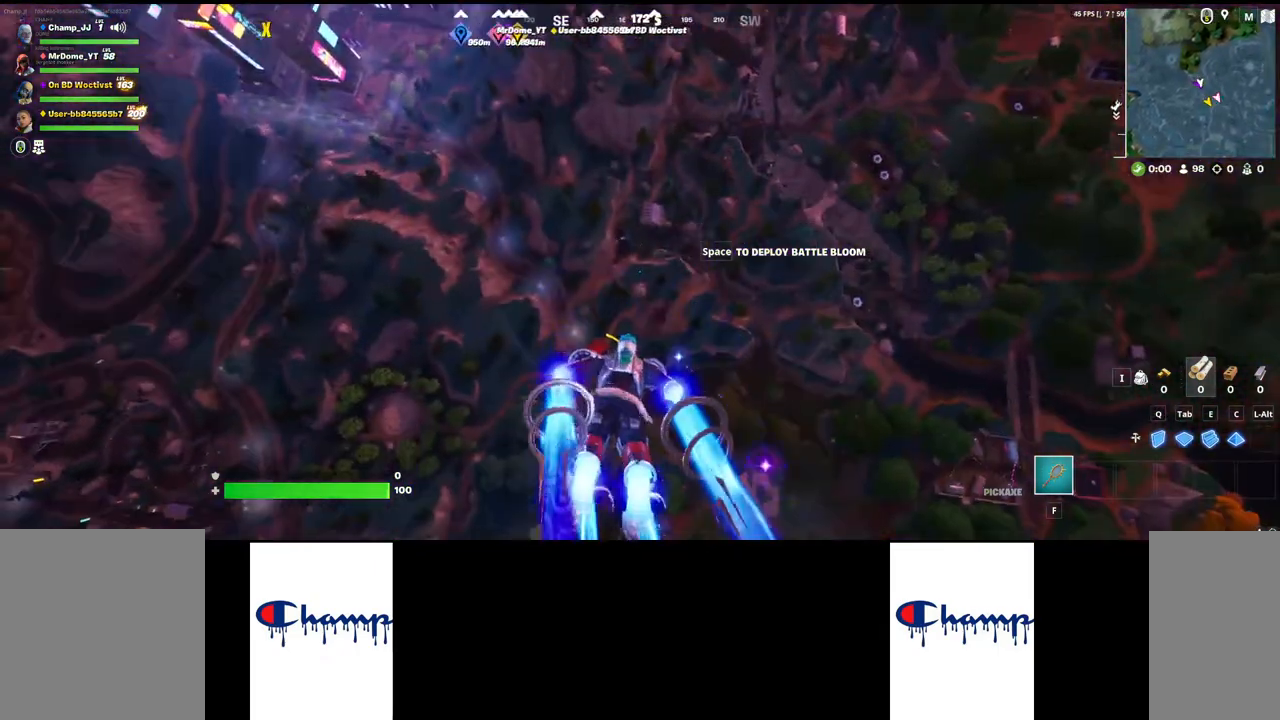
{"keys": ["shift", "w"], "mouse": [], "events": []}
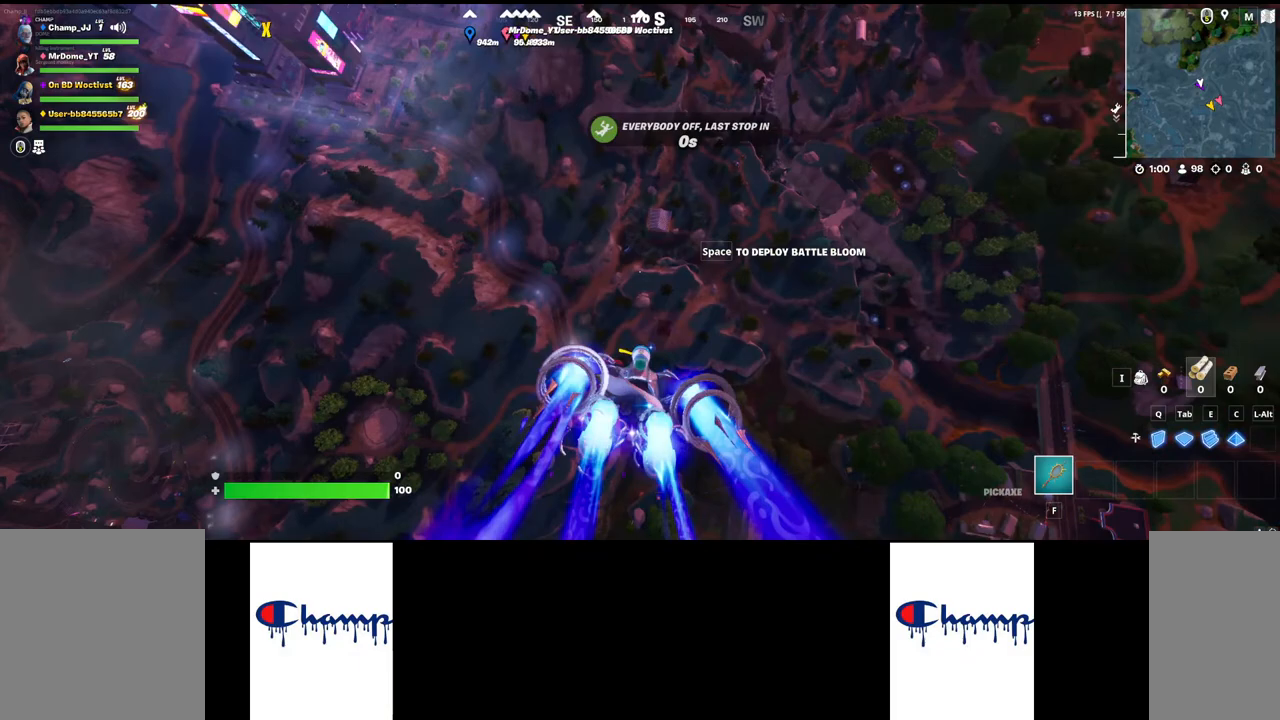
{"keys": ["shift", "w"], "mouse": [], "events": []}
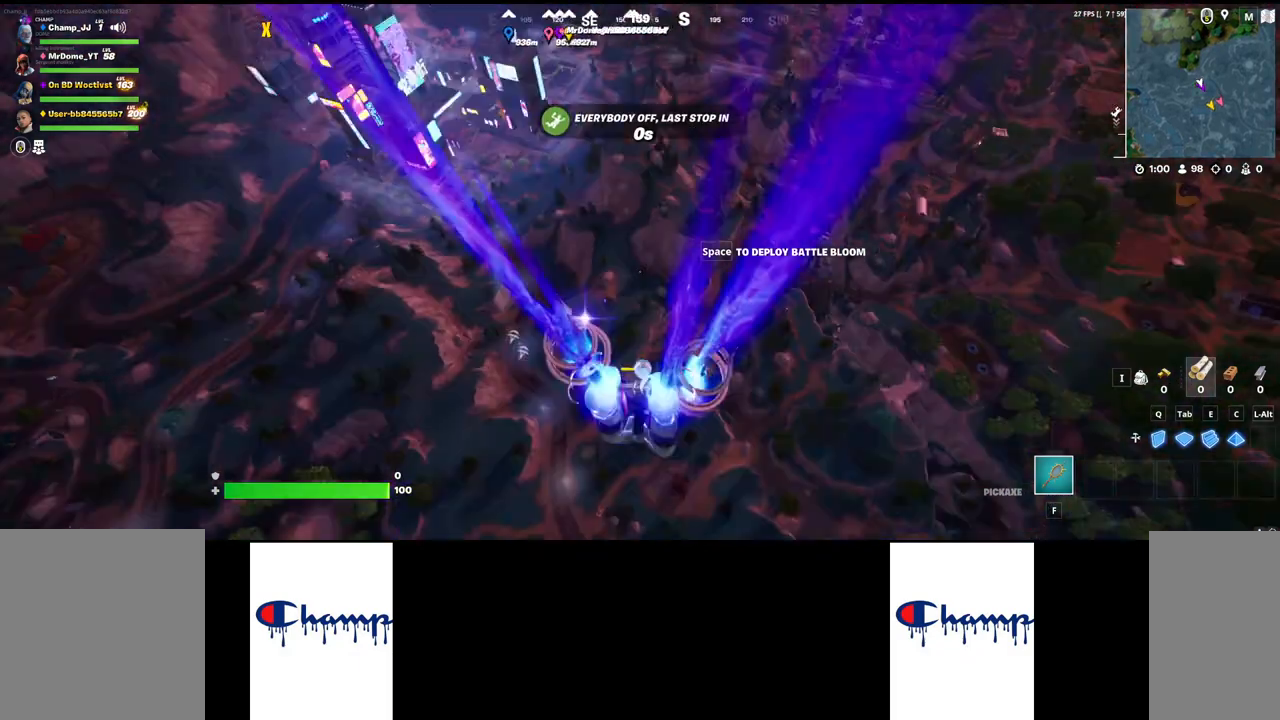
{"keys": ["shift", "w"], "mouse": [], "events": []}
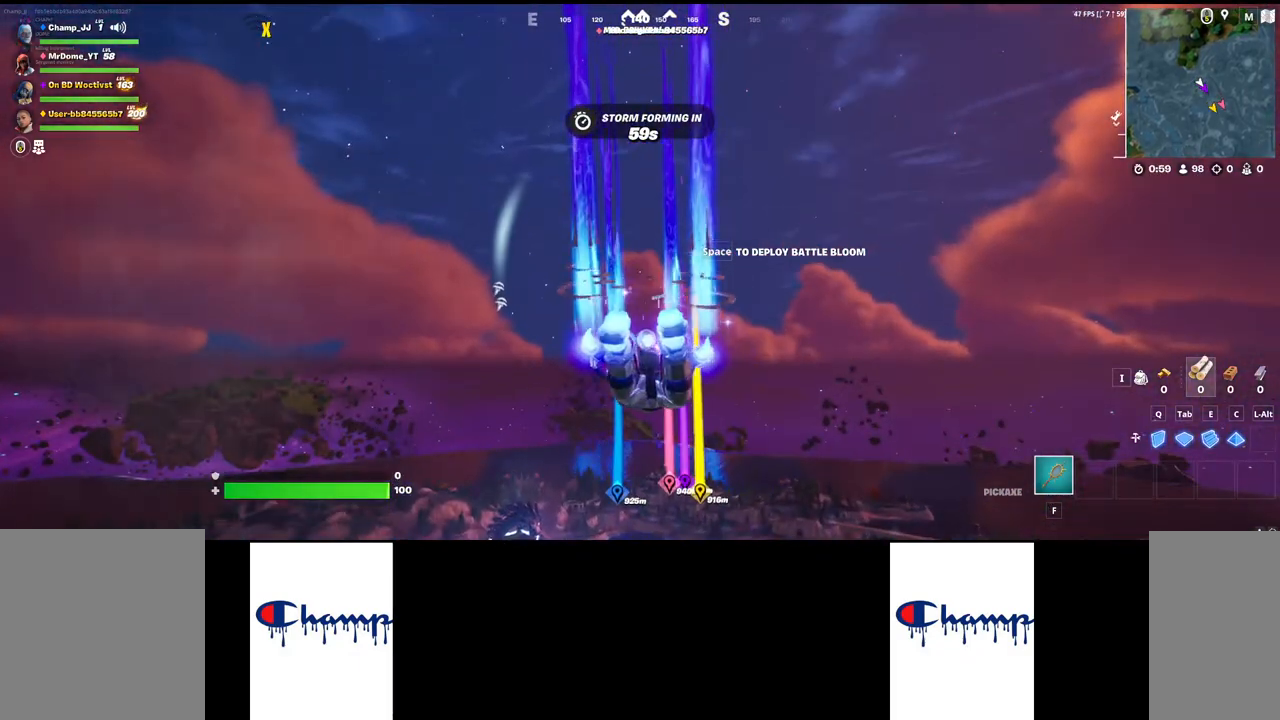
{"keys": ["shift", "w"], "mouse": [], "events": []}
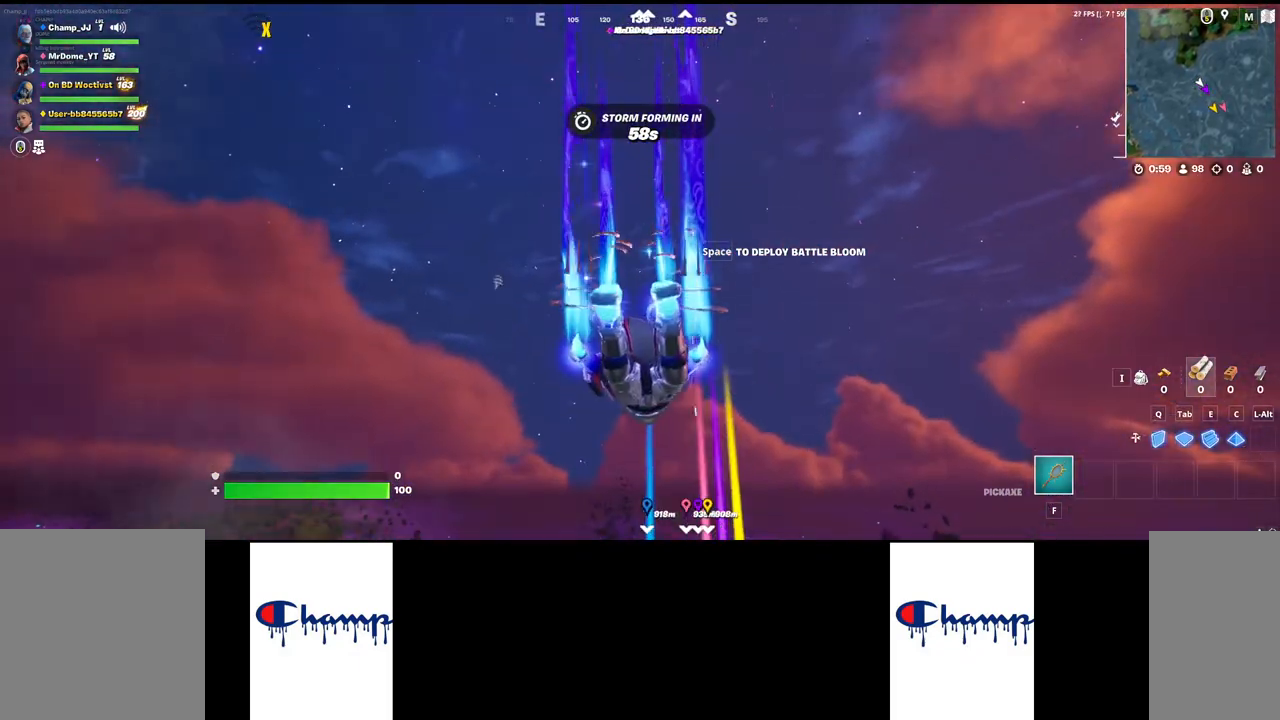
{"keys": ["shift", "w"], "mouse": [], "events": []}
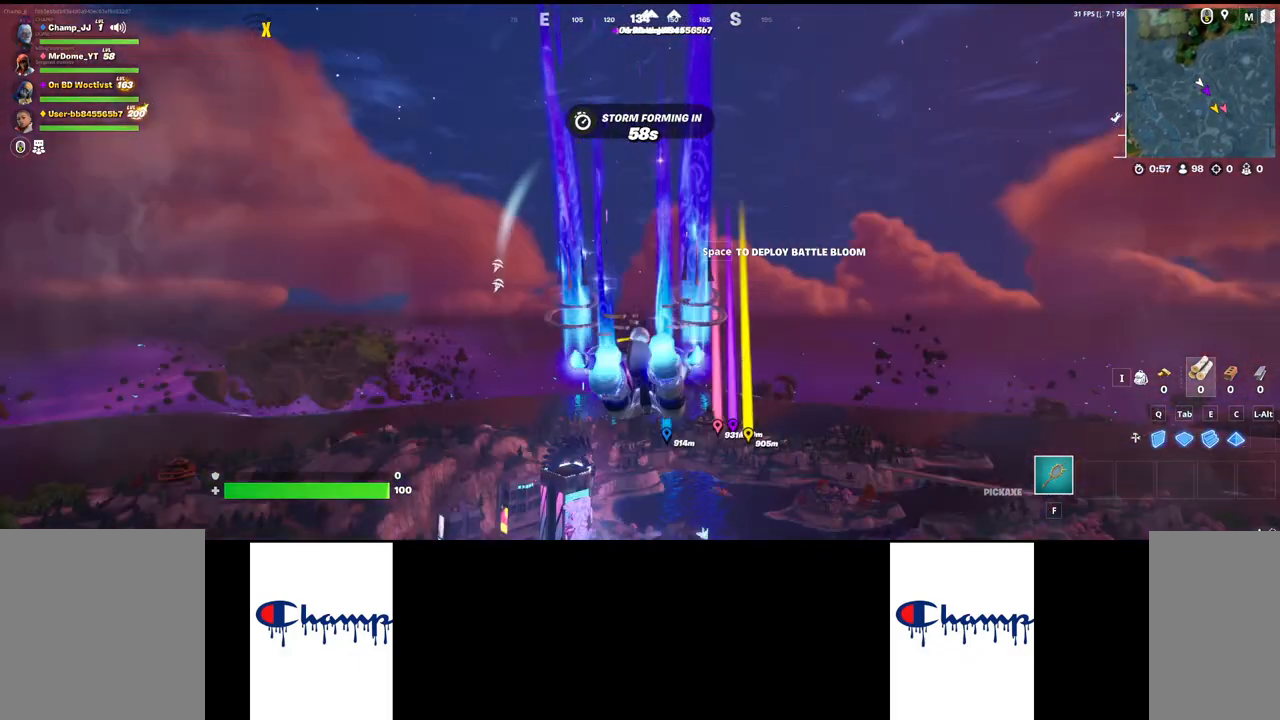
{"keys": ["space", "w"], "mouse": [], "events": [[33, "shift", "up"], [467, "space", "down"]]}
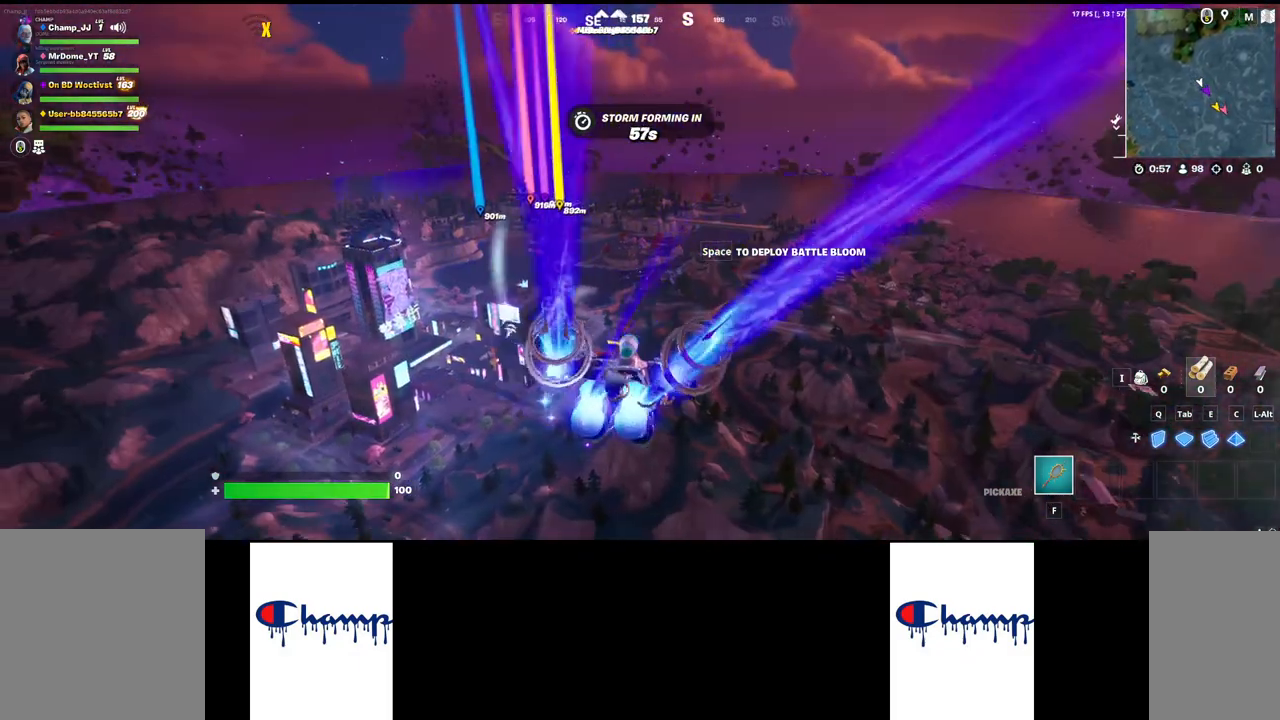
{"keys": ["w"], "mouse": [], "events": [[133, "space", "up"]]}
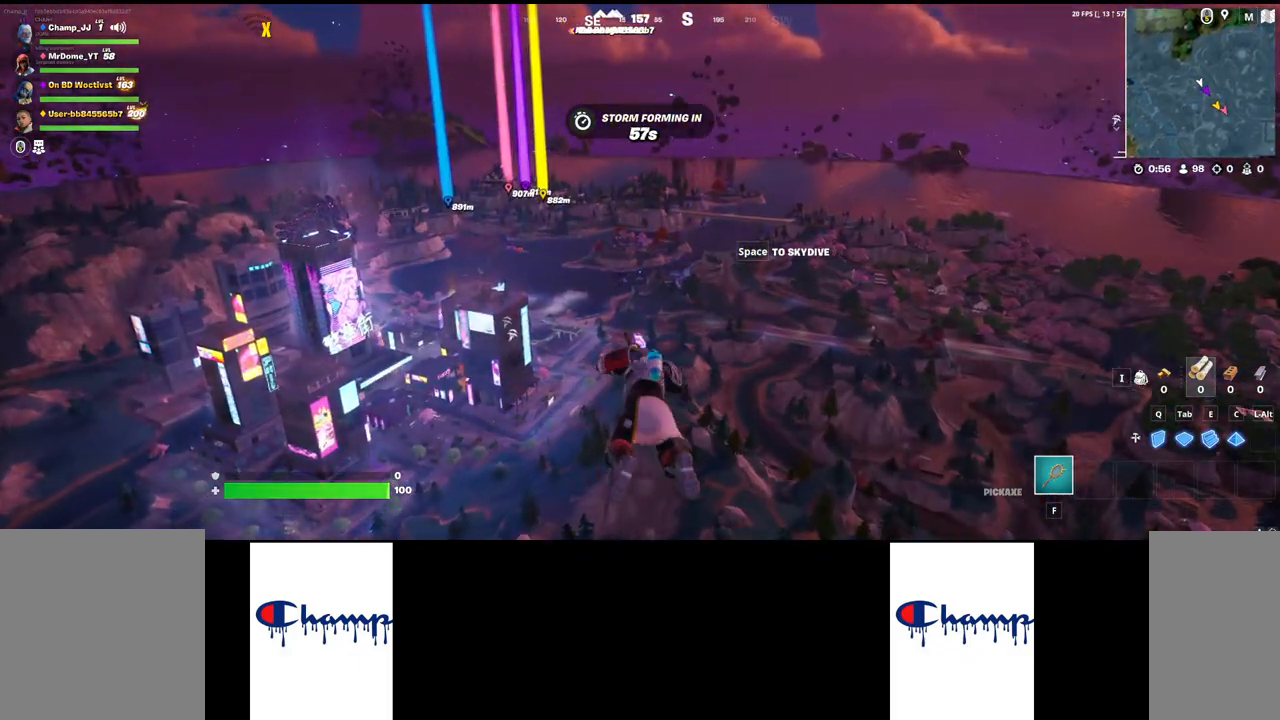
{"keys": ["w"], "mouse": [], "events": []}
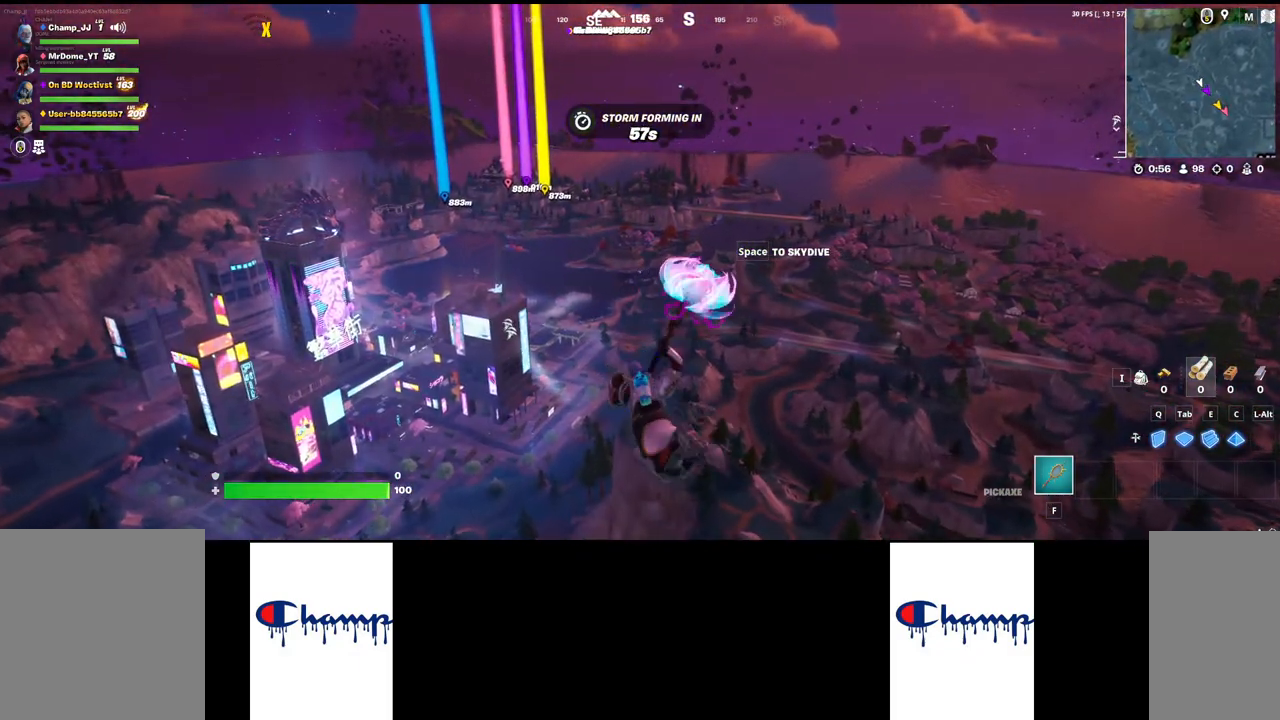
{"keys": ["w"], "mouse": [], "events": []}